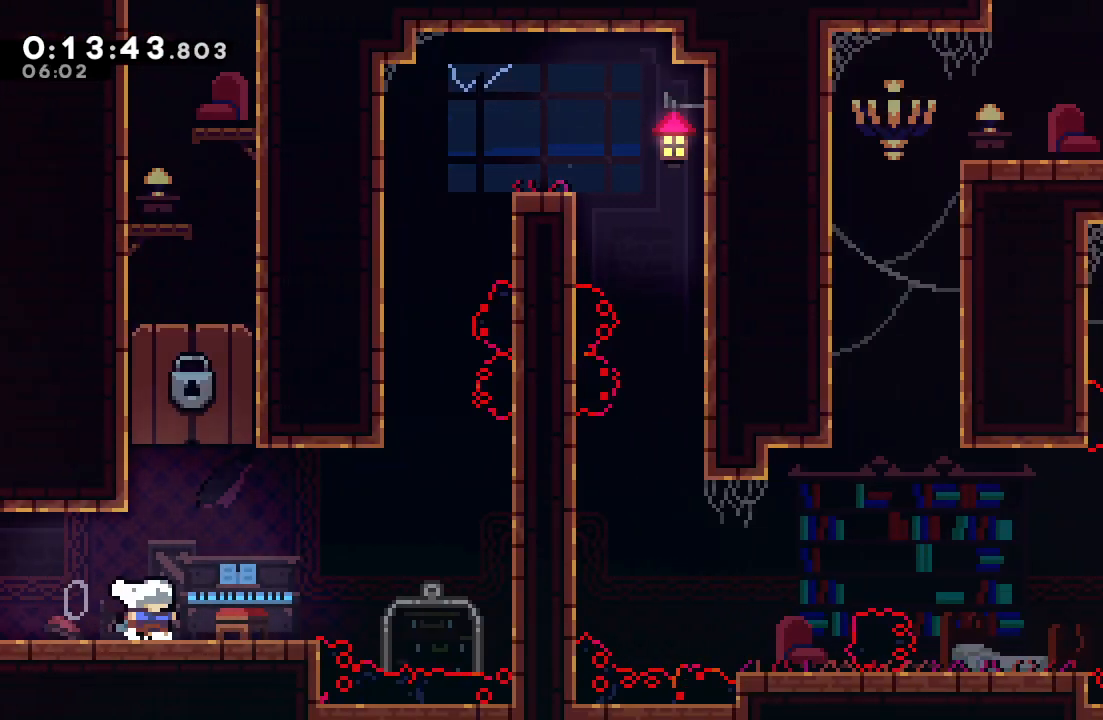
Gameplay with a controller (PlayStation layout); each line is a JSON object with the inputs held at the frame after it. "events" lists button and stick changes between this image and that frame as [ms after this image, input, new state], when the widget could be followed in between. Not read: L3 R3.
{"buttons": [], "left_stick": "center", "right_stick": "center", "events": [[17, "CROSS", "down"], [133, "CROSS", "up"], [217, "DPAD_DOWN", "up"]]}
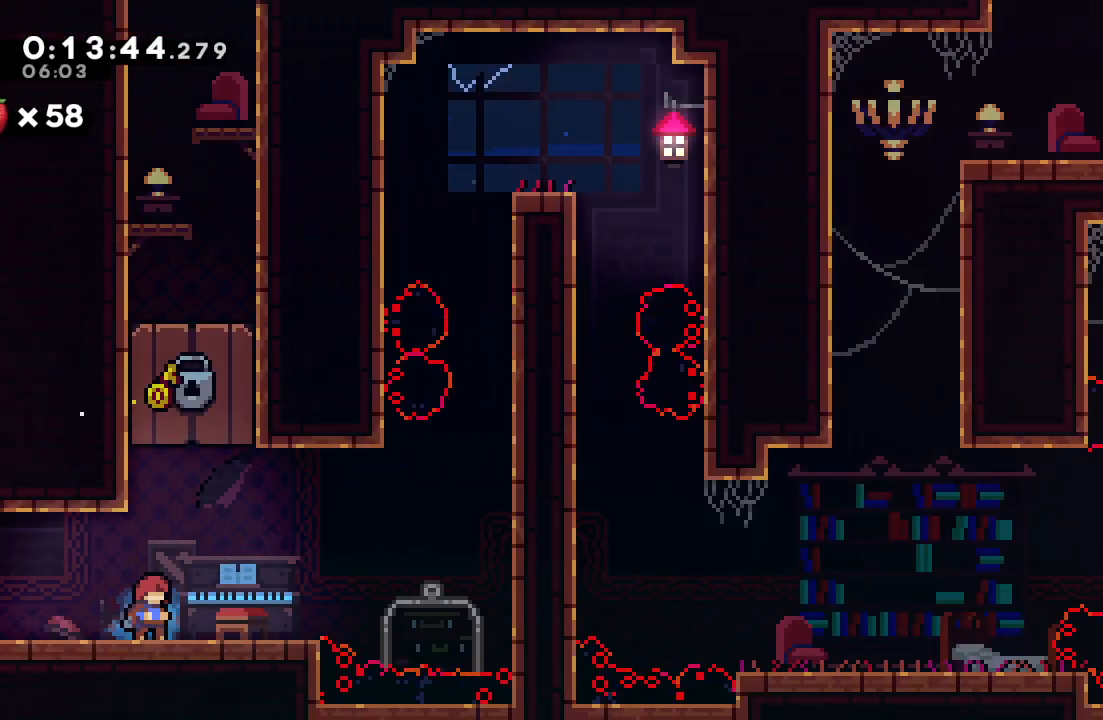
{"buttons": ["CIRCLE"], "left_stick": "center", "right_stick": "center", "events": [[467, "CIRCLE", "down"]]}
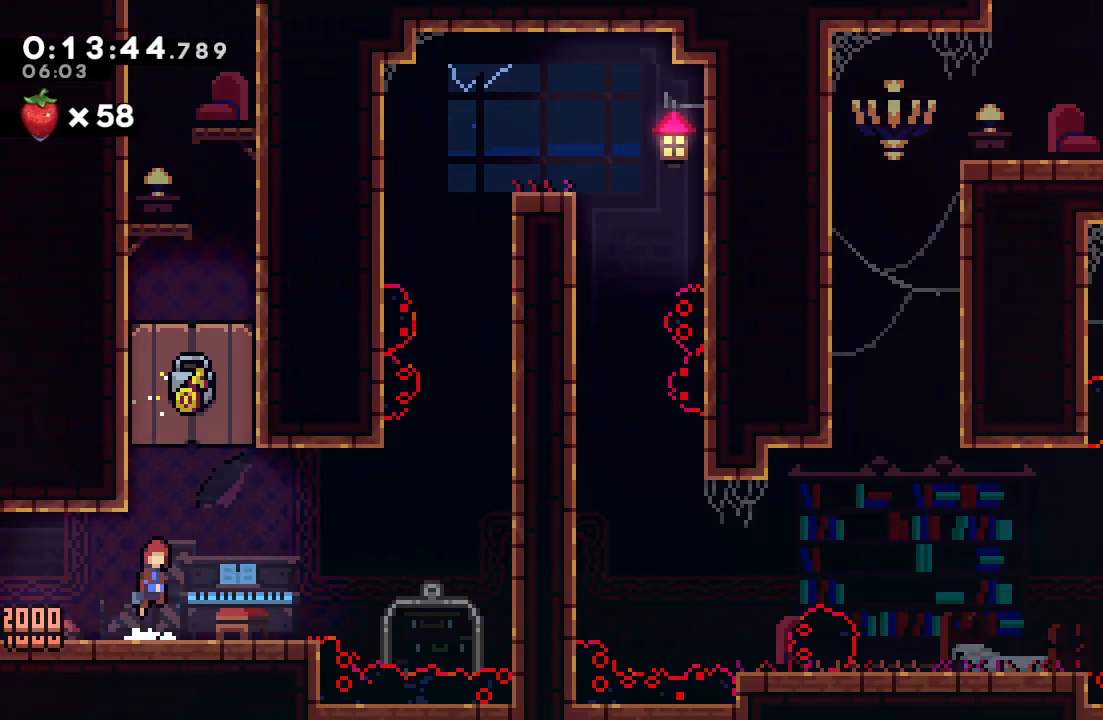
{"buttons": ["R1", "DPAD_UP"], "left_stick": "center", "right_stick": "center", "events": [[83, "R1", "down"], [200, "DPAD_LEFT", "down"], [283, "CIRCLE", "up"], [350, "DPAD_UP", "down"], [367, "DPAD_LEFT", "up"]]}
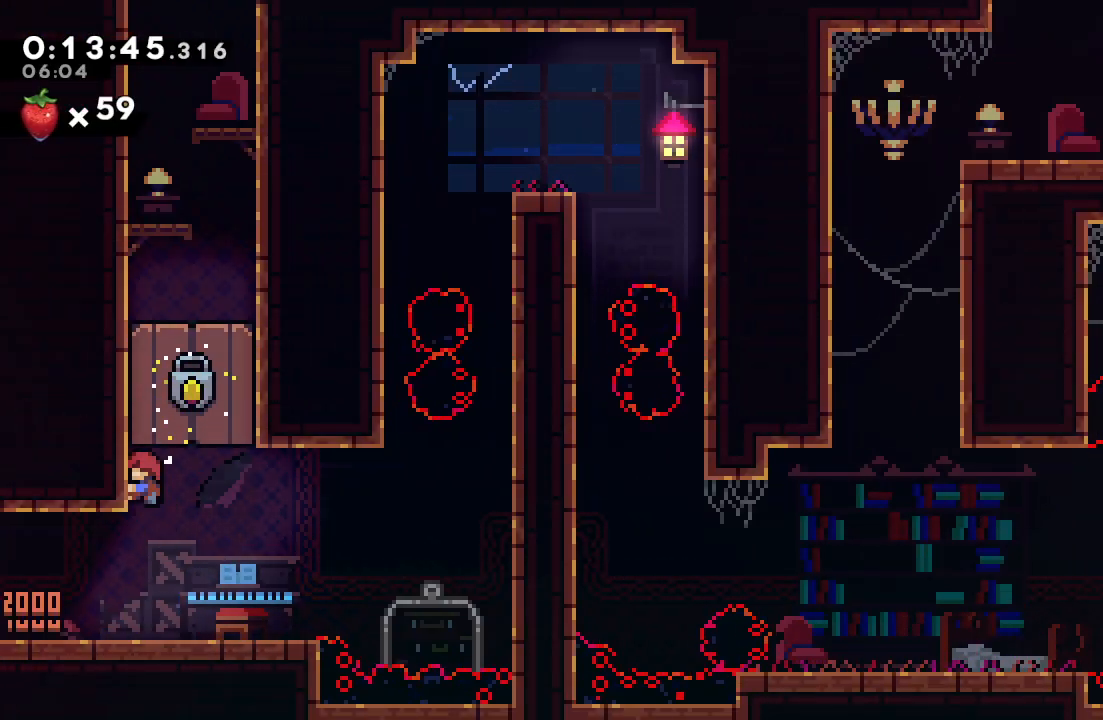
{"buttons": ["R1"], "left_stick": "center", "right_stick": "center", "events": [[133, "DPAD_UP", "up"]]}
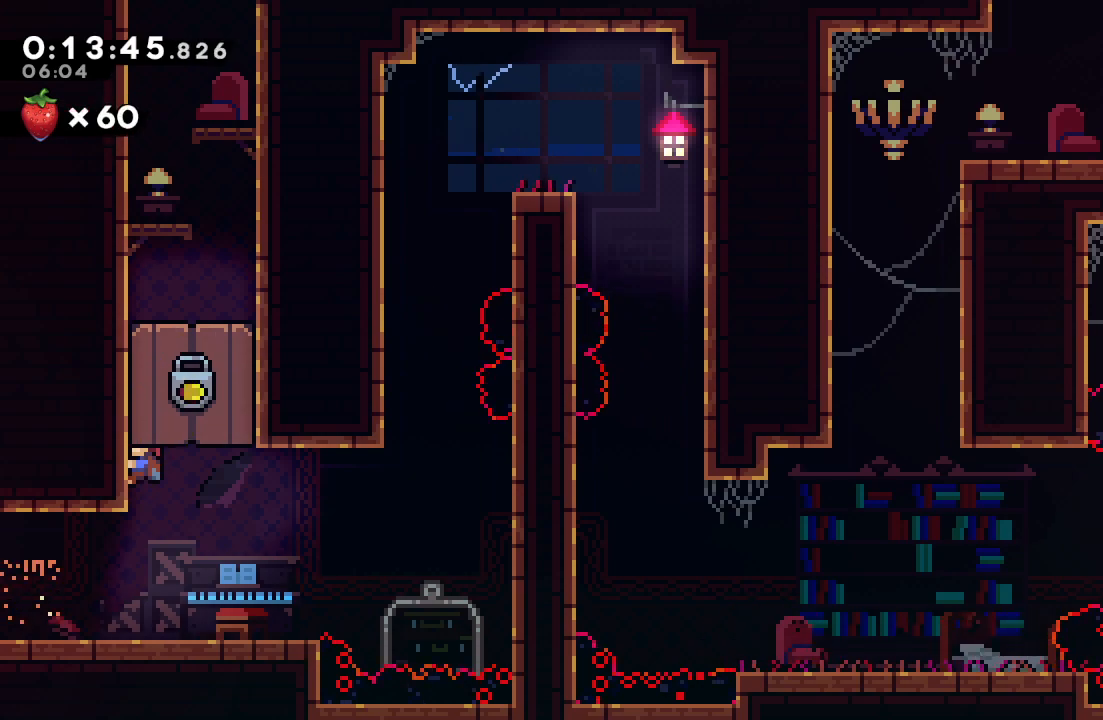
{"buttons": [], "left_stick": "center", "right_stick": "center", "events": [[33, "R1", "up"], [50, "DPAD_UP", "down"], [67, "CROSS", "down"], [217, "CROSS", "up"], [233, "DPAD_RIGHT", "down"], [233, "DPAD_UP", "up"], [300, "CIRCLE", "down"], [433, "CIRCLE", "up"], [467, "DPAD_RIGHT", "up"]]}
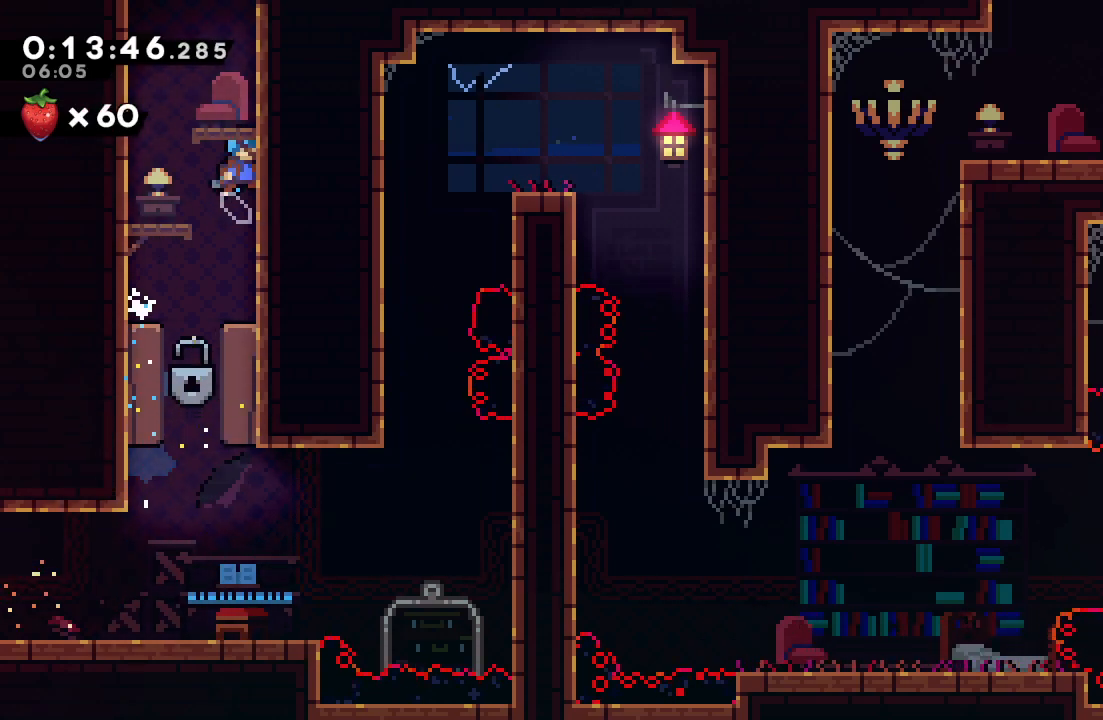
{"buttons": ["CIRCLE", "TRIANGLE", "R1", "DPAD_LEFT"], "left_stick": "center", "right_stick": "center", "events": [[17, "DPAD_LEFT", "down"], [33, "CIRCLE", "down"], [83, "R1", "down"], [267, "TRIANGLE", "down"], [367, "TRIANGLE", "up"], [467, "TRIANGLE", "down"]]}
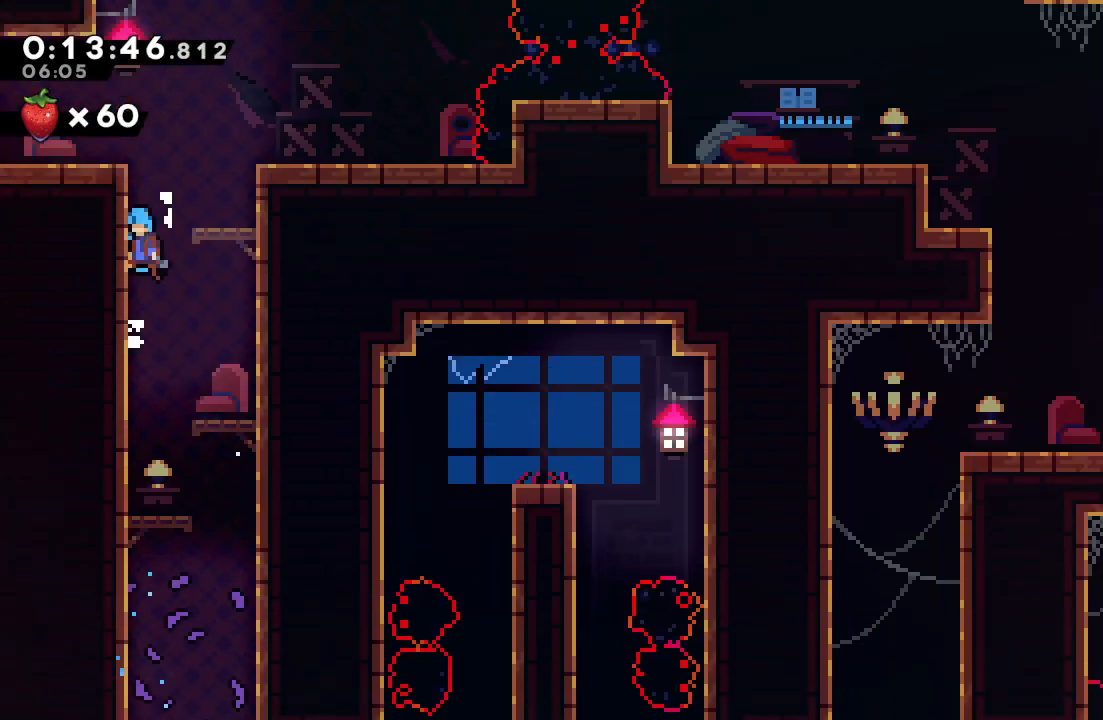
{"buttons": ["R1", "DPAD_LEFT"], "left_stick": "center", "right_stick": "center", "events": [[67, "TRIANGLE", "up"], [100, "CIRCLE", "up"], [183, "R2", "down"], [250, "R2", "up"], [333, "R2", "down"], [500, "R2", "up"]]}
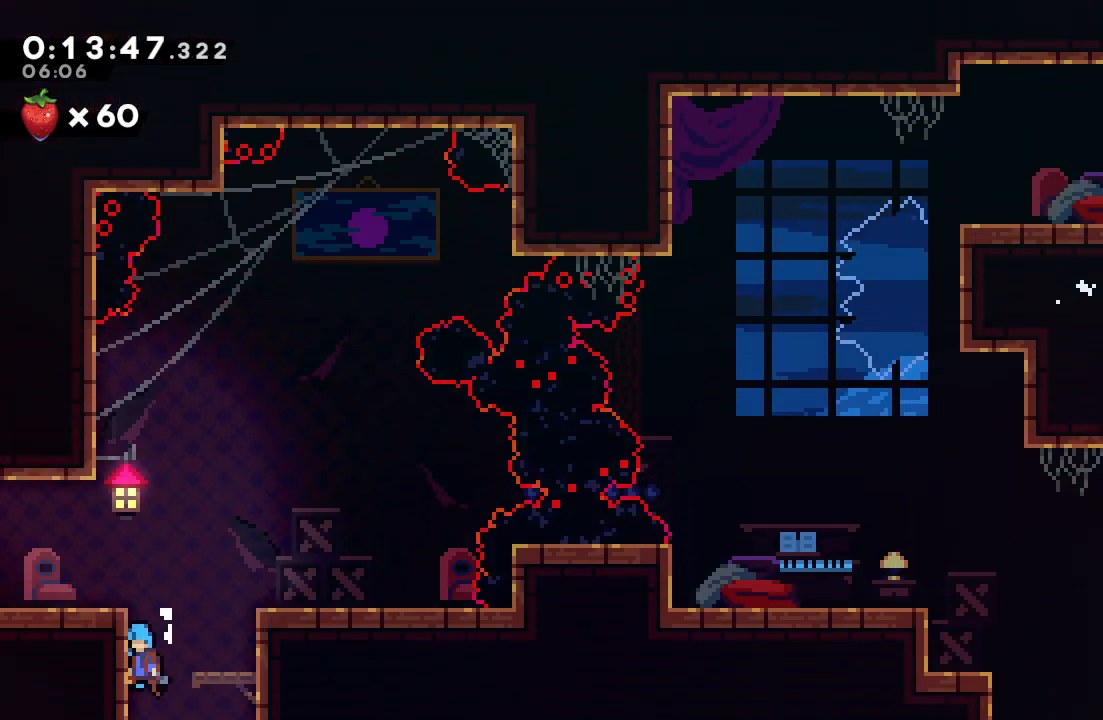
{"buttons": ["R1", "DPAD_UP", "DPAD_LEFT"], "left_stick": "center", "right_stick": "center", "events": [[283, "L1", "down"], [400, "L1", "up"], [433, "DPAD_UP", "down"]]}
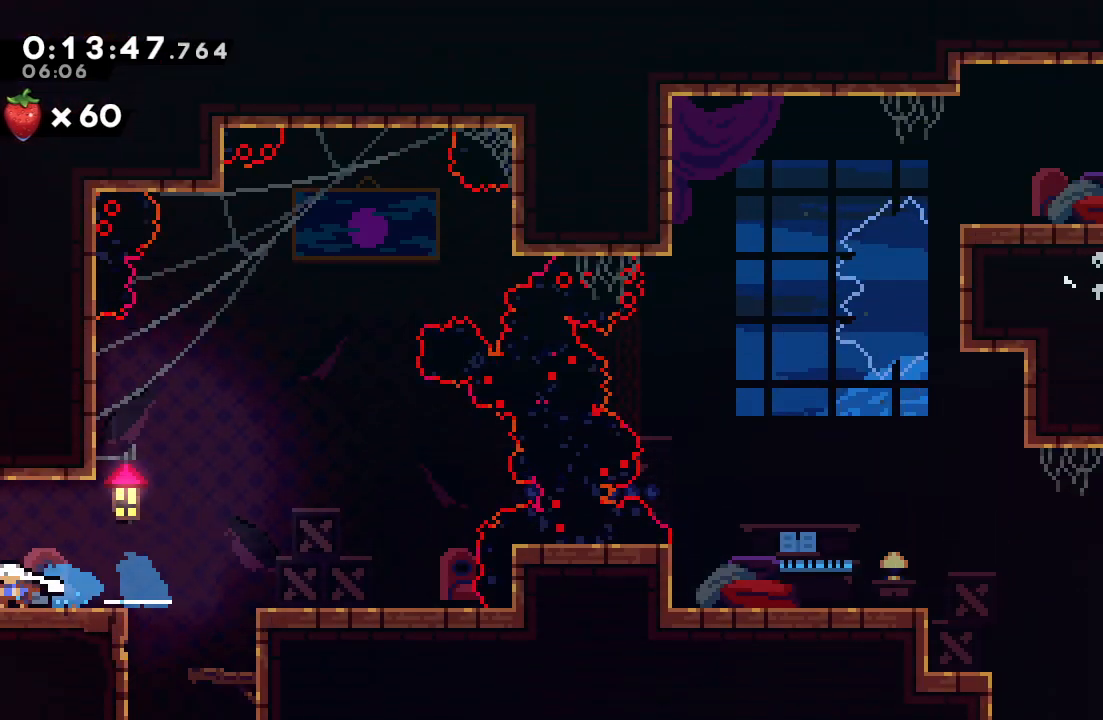
{"buttons": ["R1", "DPAD_UP", "DPAD_LEFT"], "left_stick": "center", "right_stick": "center", "events": [[100, "R2", "down"], [500, "R2", "up"]]}
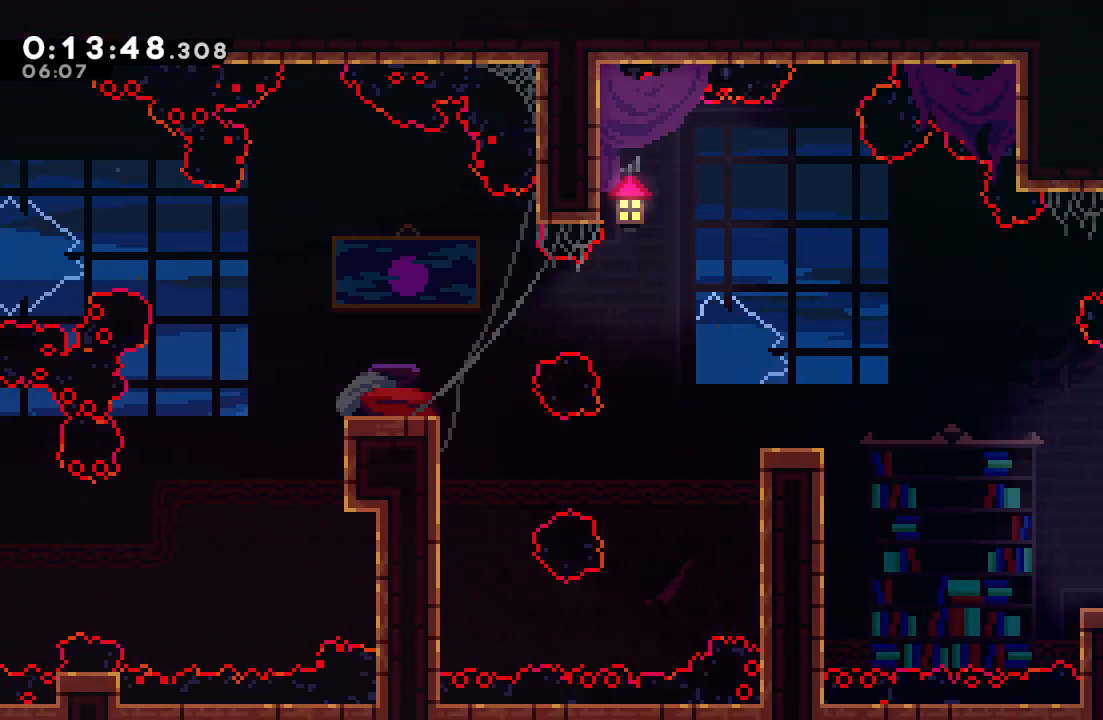
{"buttons": ["CIRCLE", "R1", "DPAD_LEFT"], "left_stick": "center", "right_stick": "center", "events": [[133, "CIRCLE", "down"], [350, "L1", "down"], [467, "DPAD_UP", "up"], [483, "L1", "up"]]}
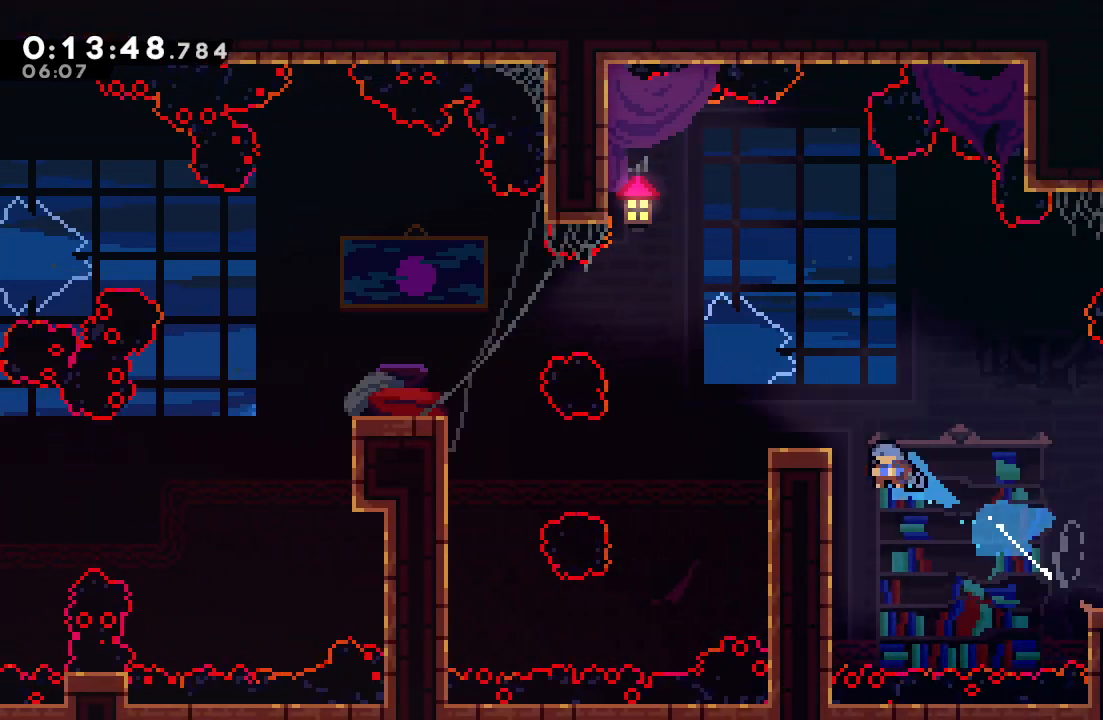
{"buttons": ["DPAD_LEFT"], "left_stick": "center", "right_stick": "center", "events": [[17, "TRIANGLE", "down"], [333, "TRIANGLE", "up"], [350, "R1", "up"], [367, "CIRCLE", "up"]]}
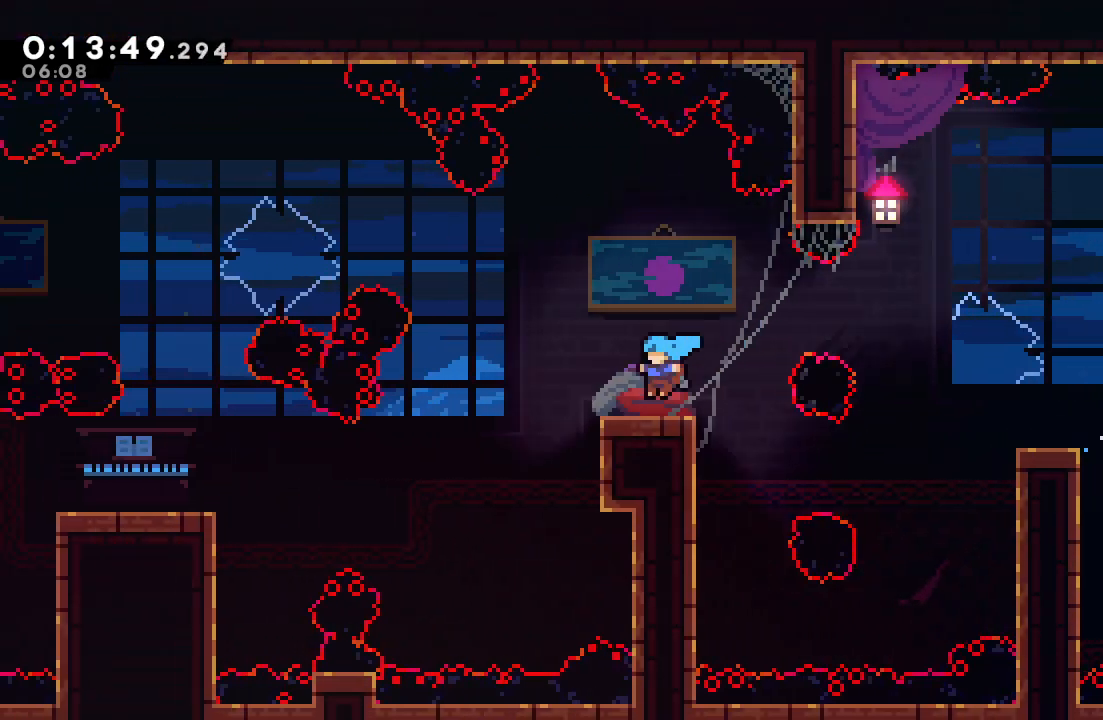
{"buttons": ["R1", "R2", "DPAD_LEFT"], "left_stick": "center", "right_stick": "center", "events": [[400, "L1", "down"], [417, "R1", "down"], [417, "R2", "down"], [483, "L1", "up"]]}
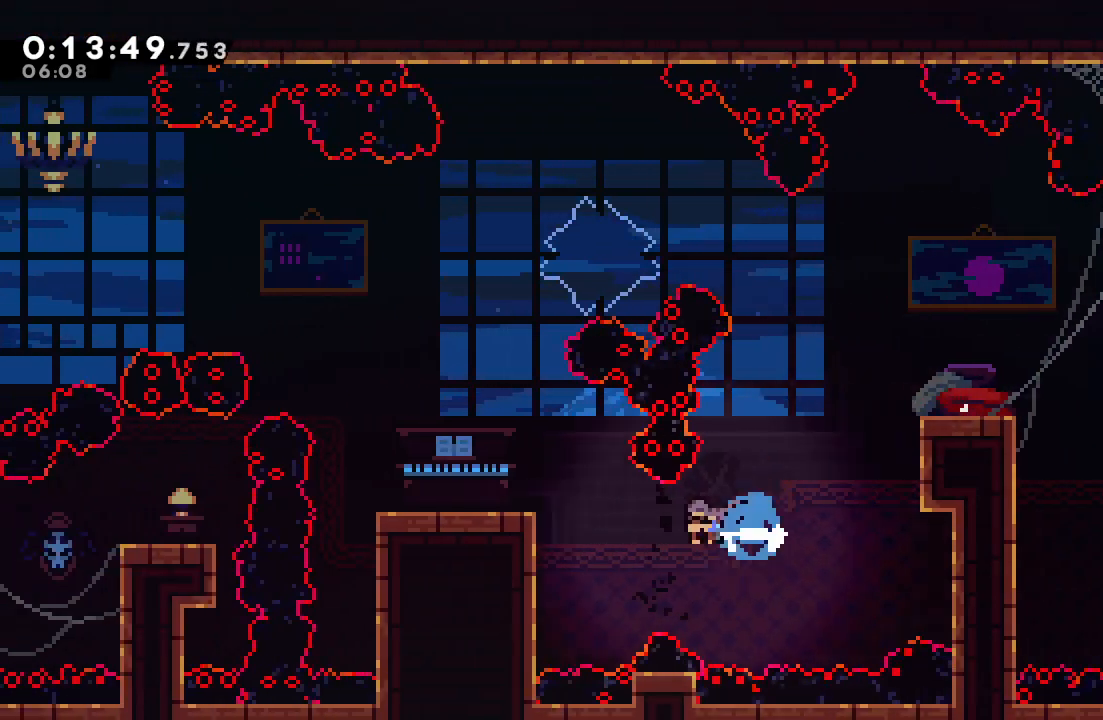
{"buttons": [], "left_stick": "center", "right_stick": "center", "events": [[150, "R2", "up"], [200, "CIRCLE", "down"], [300, "CIRCLE", "up"], [317, "DPAD_LEFT", "up"], [317, "R1", "up"]]}
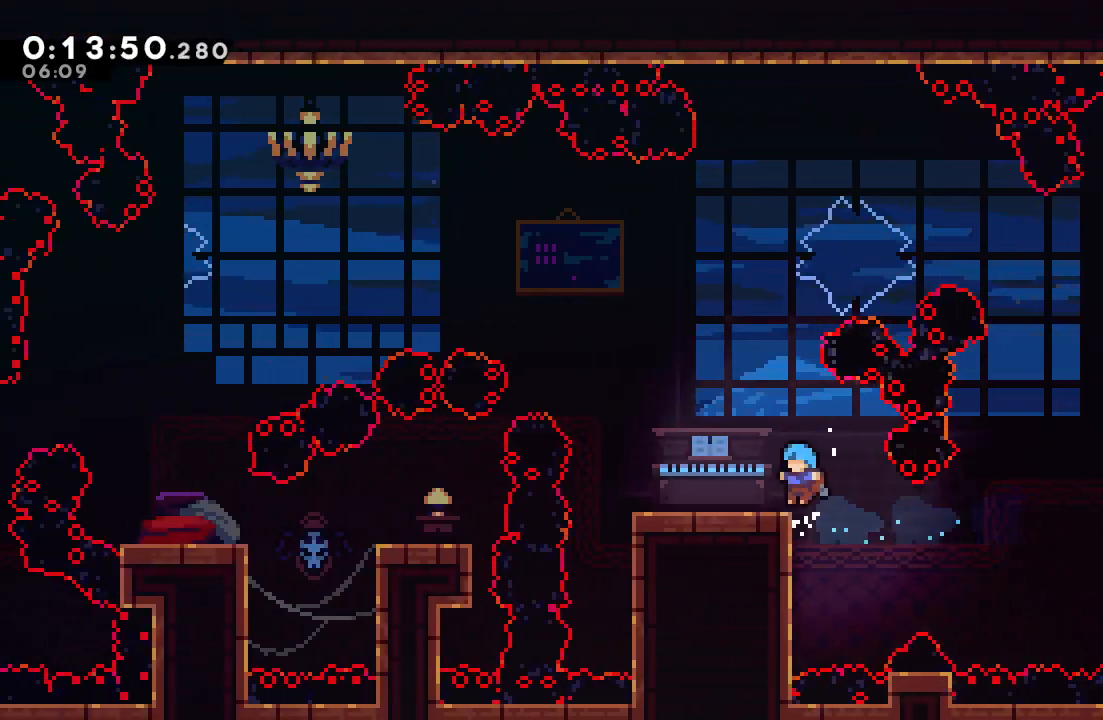
{"buttons": ["DPAD_LEFT"], "left_stick": "center", "right_stick": "center", "events": [[50, "CIRCLE", "down"], [167, "DPAD_LEFT", "down"], [217, "DPAD_UP", "down"], [267, "CROSS", "down"], [367, "DPAD_UP", "up"], [383, "CROSS", "up"], [417, "CIRCLE", "up"]]}
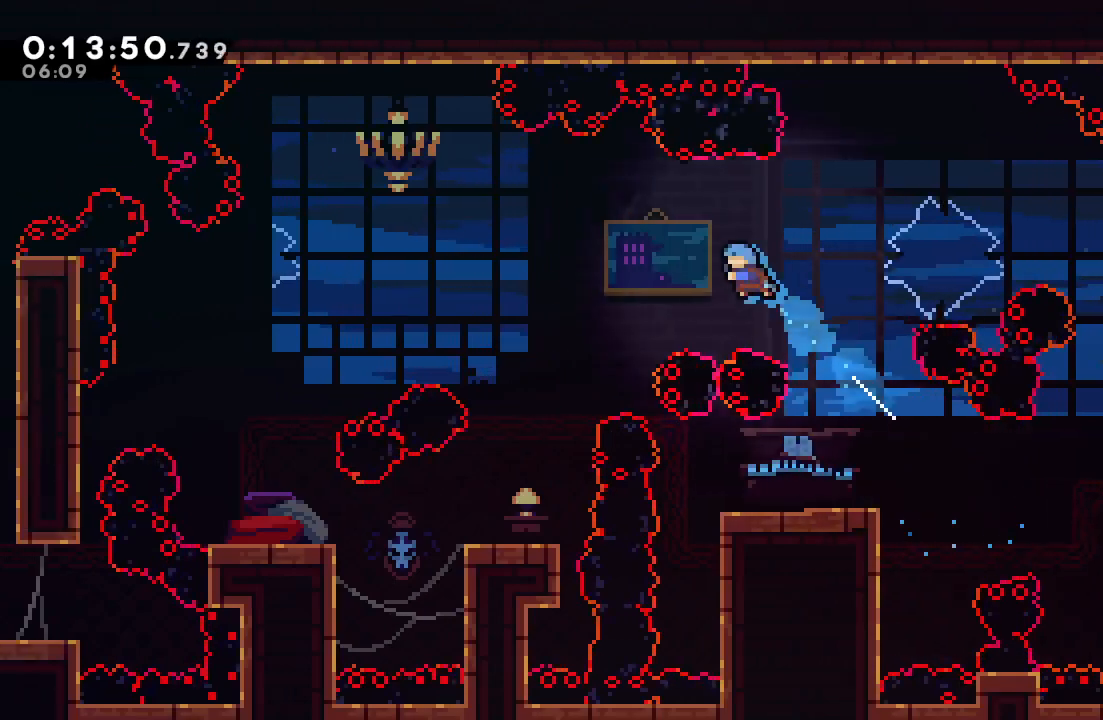
{"buttons": ["DPAD_LEFT"], "left_stick": "center", "right_stick": "center", "events": []}
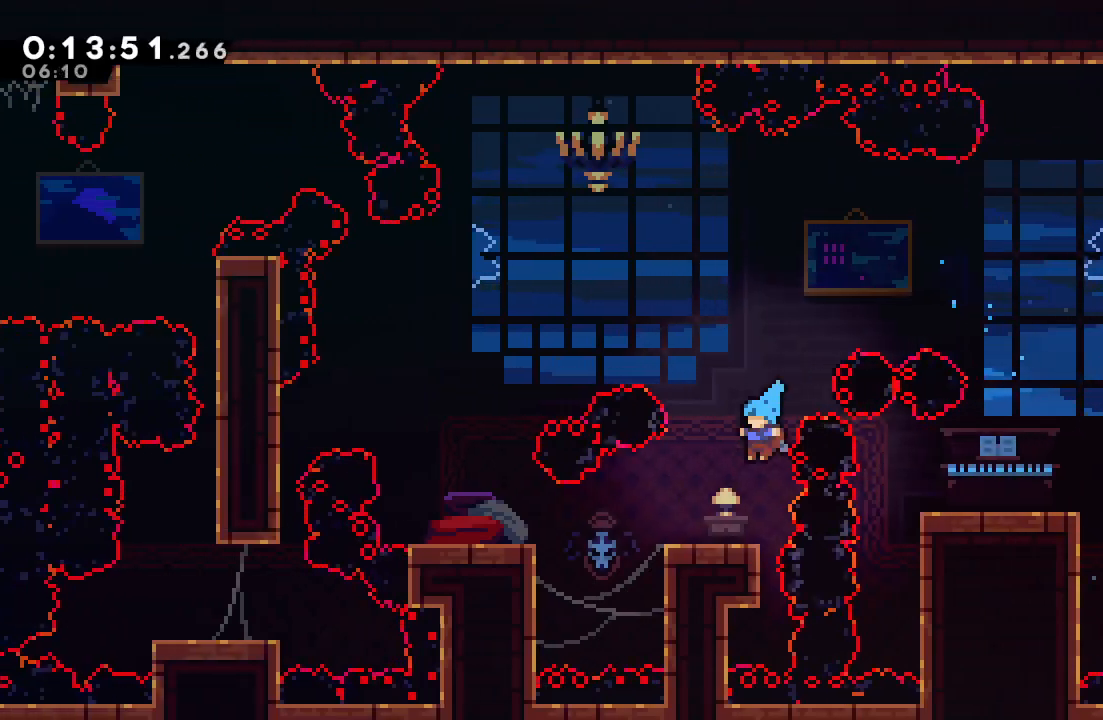
{"buttons": ["DPAD_LEFT"], "left_stick": "center", "right_stick": "center", "events": [[150, "DPAD_LEFT", "up"], [200, "DPAD_LEFT", "down"], [217, "CROSS", "down"], [367, "CROSS", "up"]]}
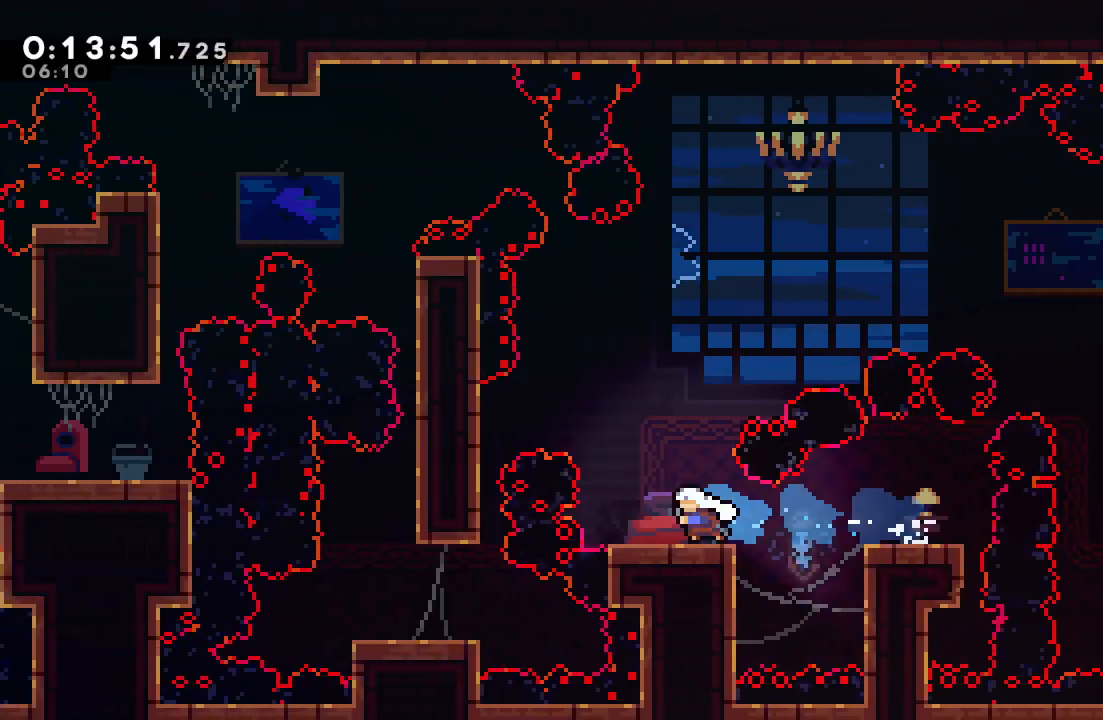
{"buttons": [], "left_stick": "center", "right_stick": "center", "events": [[33, "DPAD_LEFT", "up"], [67, "CIRCLE", "down"], [200, "DPAD_LEFT", "down"], [300, "CROSS", "down"], [417, "CROSS", "up"], [450, "CIRCLE", "up"], [467, "DPAD_LEFT", "up"]]}
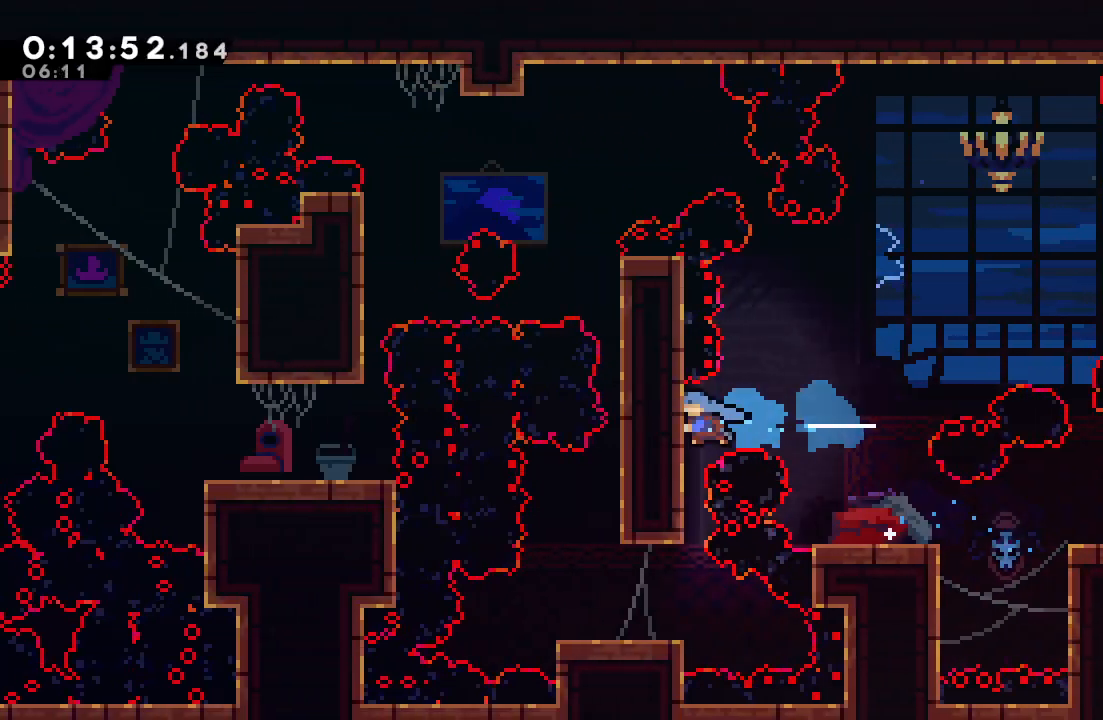
{"buttons": ["DPAD_LEFT"], "left_stick": "center", "right_stick": "center", "events": [[383, "DPAD_LEFT", "down"]]}
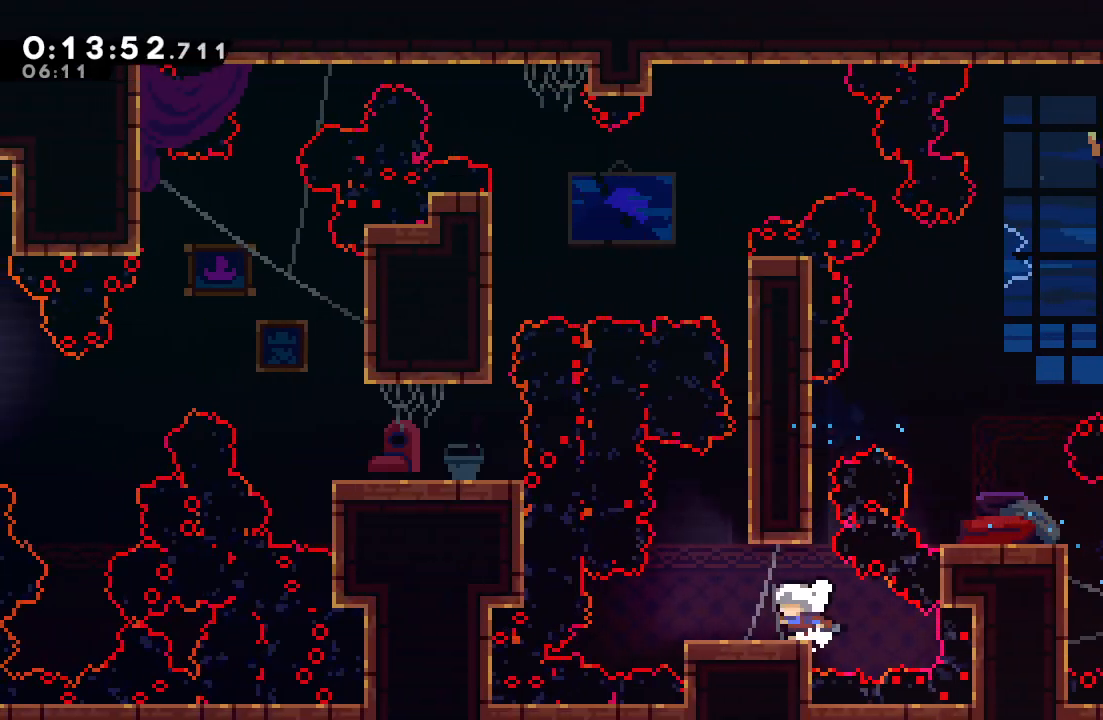
{"buttons": ["CIRCLE", "R1", "DPAD_RIGHT"], "left_stick": "center", "right_stick": "center", "events": [[200, "DPAD_LEFT", "up"], [233, "CIRCLE", "down"], [317, "R1", "down"], [417, "DPAD_RIGHT", "down"]]}
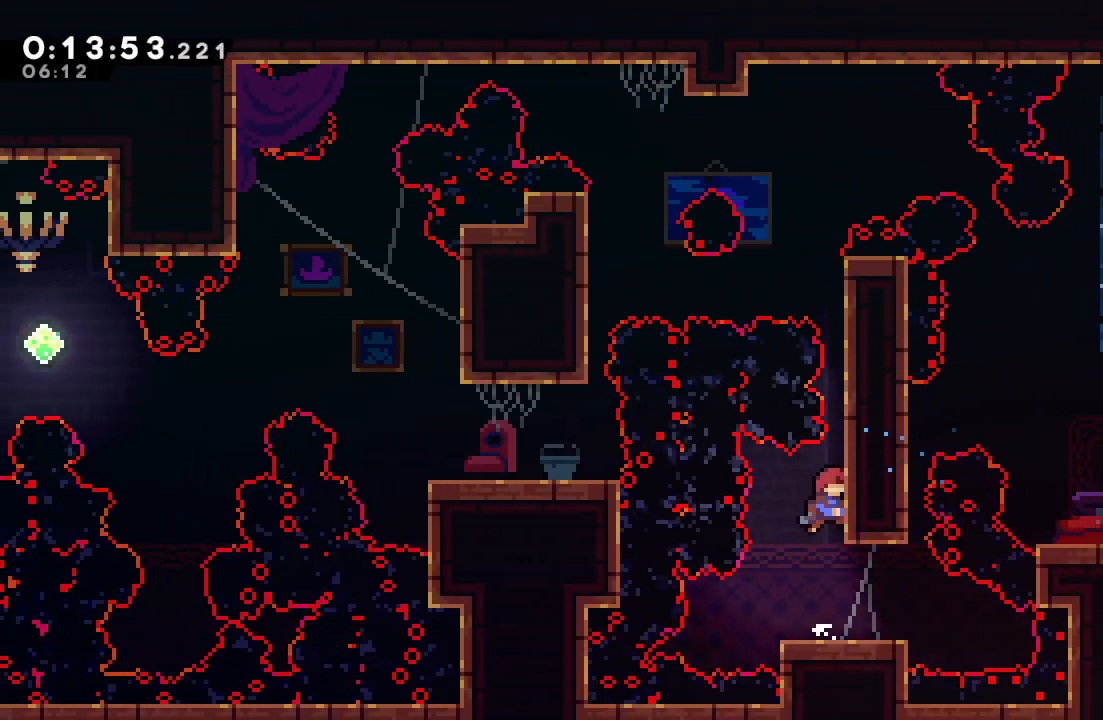
{"buttons": ["R1", "R2", "DPAD_RIGHT"], "left_stick": "center", "right_stick": "center", "events": [[67, "L2", "down"], [167, "L2", "up"], [267, "L2", "down"], [467, "L2", "up"], [483, "CIRCLE", "up"], [500, "R2", "down"]]}
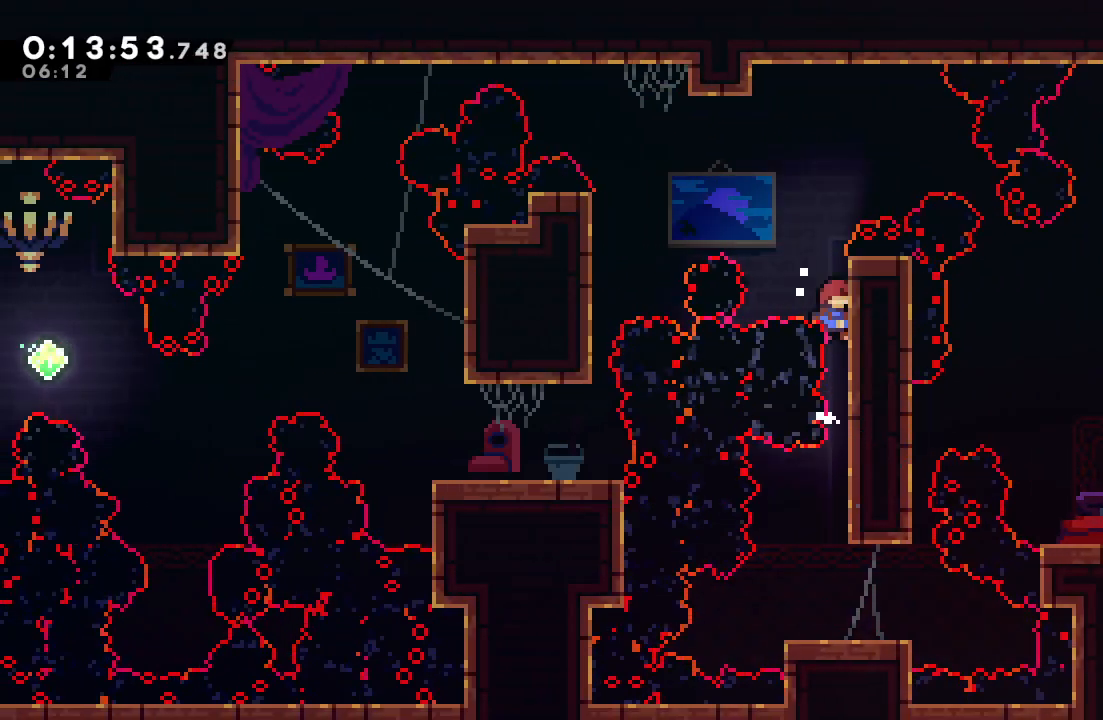
{"buttons": ["CROSS", "R1", "DPAD_LEFT"], "left_stick": "center", "right_stick": "center", "events": [[17, "DPAD_RIGHT", "up"], [183, "DPAD_UP", "down"], [367, "DPAD_UP", "up"], [450, "DPAD_LEFT", "down"], [483, "CROSS", "down"], [500, "R2", "up"]]}
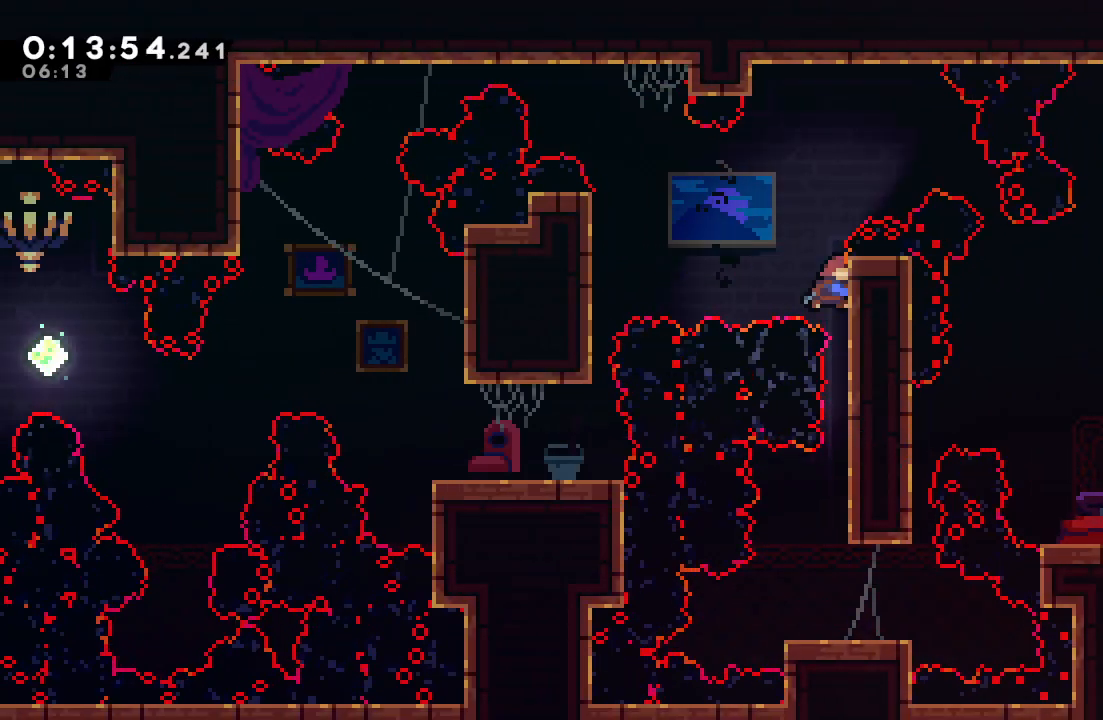
{"buttons": ["DPAD_DOWN"], "left_stick": "center", "right_stick": "center", "events": [[67, "R1", "up"], [117, "CROSS", "up"], [250, "DPAD_LEFT", "up"], [383, "DPAD_DOWN", "down"]]}
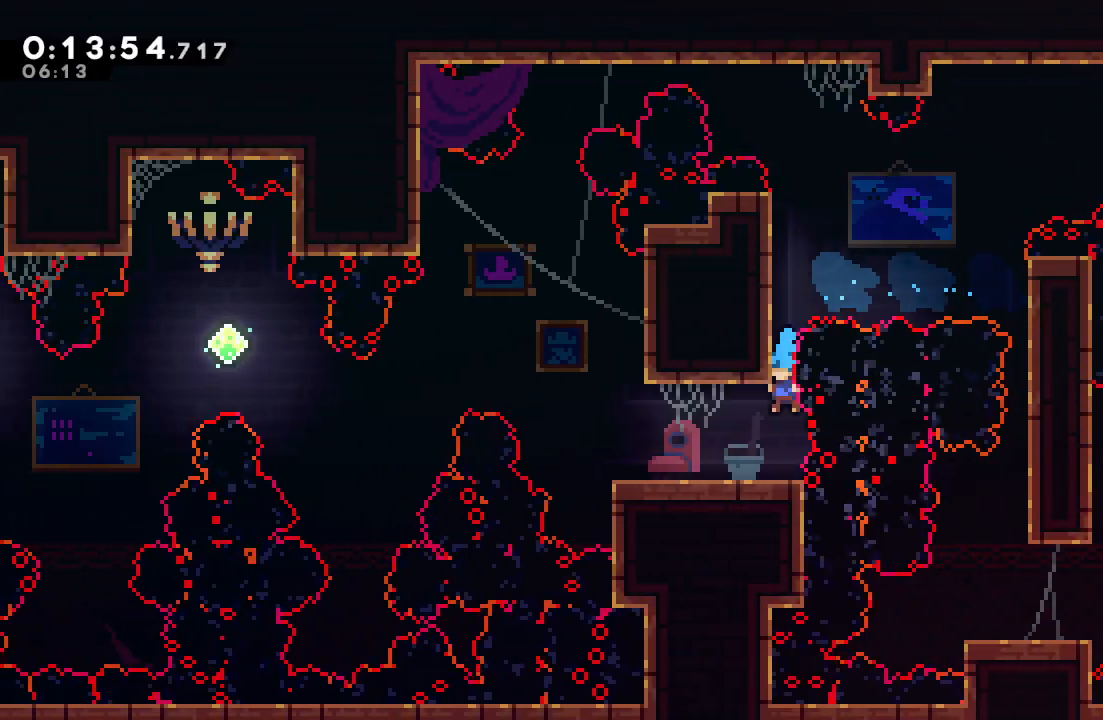
{"buttons": ["CIRCLE", "DPAD_LEFT"], "left_stick": "center", "right_stick": "center", "events": [[117, "DPAD_DOWN", "up"], [167, "DPAD_LEFT", "down"], [183, "CROSS", "down"], [300, "CROSS", "up"], [383, "CIRCLE", "down"]]}
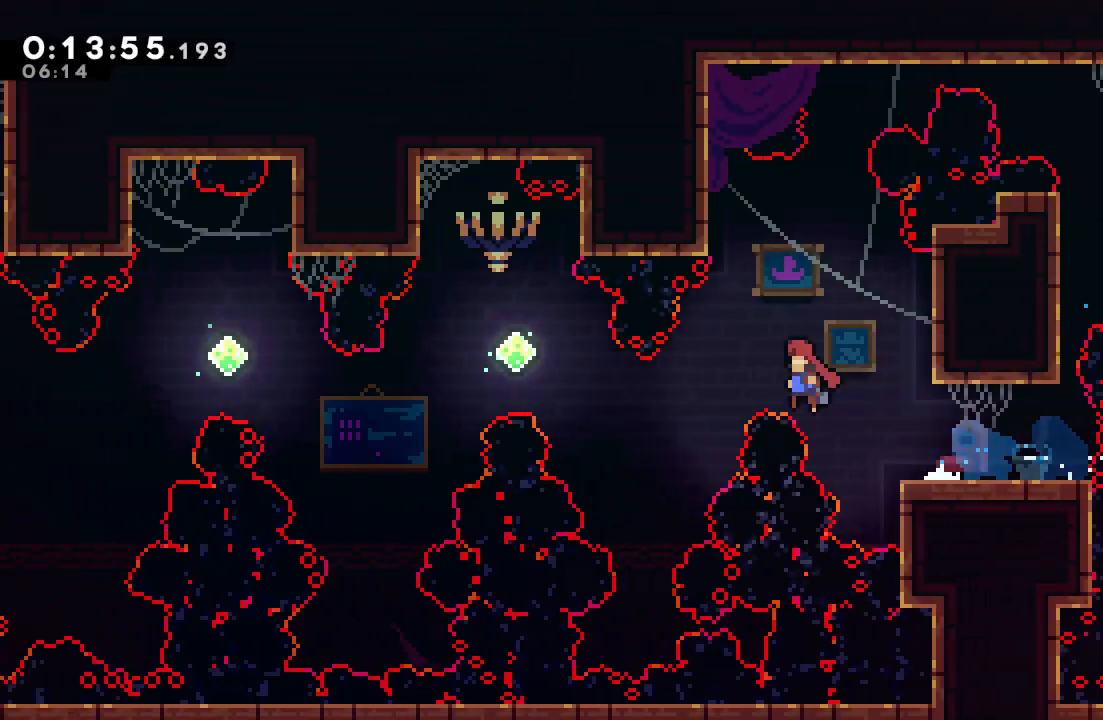
{"buttons": ["DPAD_UP", "DPAD_LEFT"], "left_stick": "center", "right_stick": "center"}
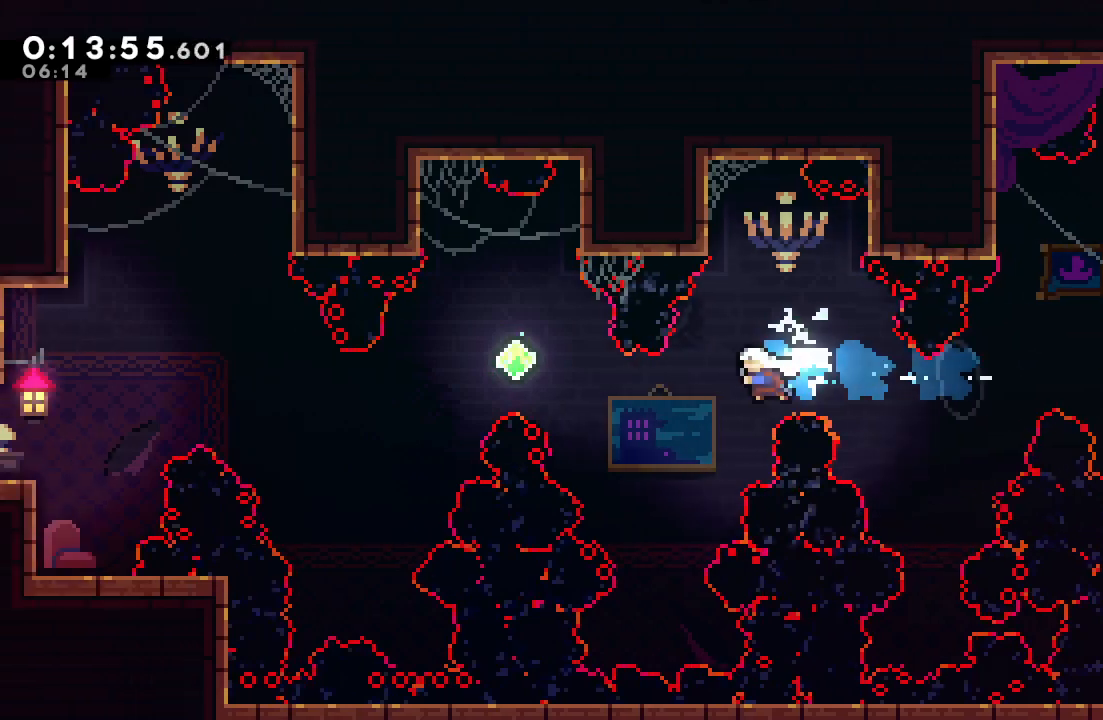
{"buttons": ["DPAD_LEFT"], "left_stick": "center", "right_stick": "center"}
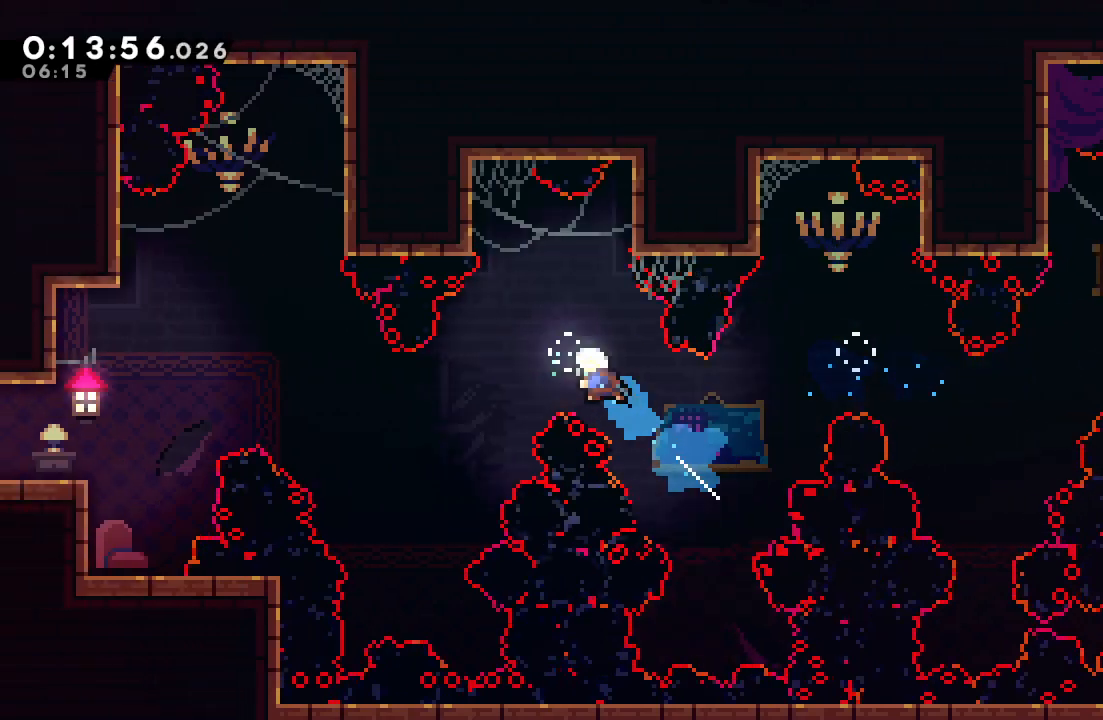
{"buttons": ["DPAD_LEFT"], "left_stick": "center", "right_stick": "center", "events": [[350, "L1", "down"], [483, "L1", "up"]]}
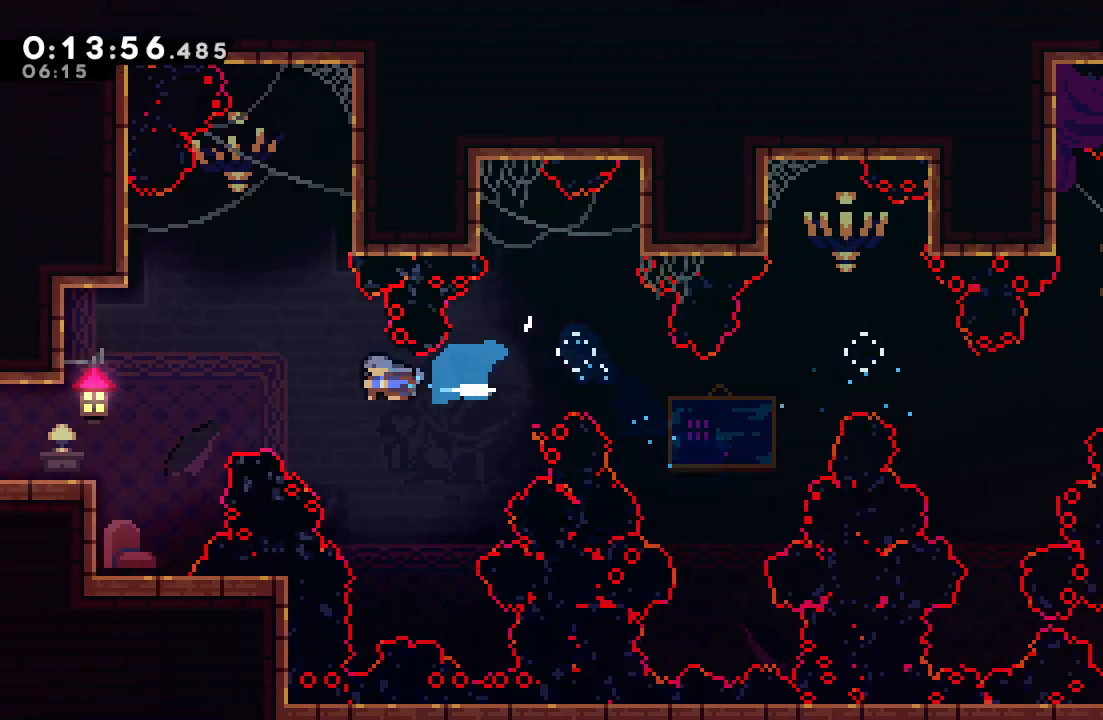
{"buttons": ["DPAD_LEFT"], "left_stick": "center", "right_stick": "center", "events": []}
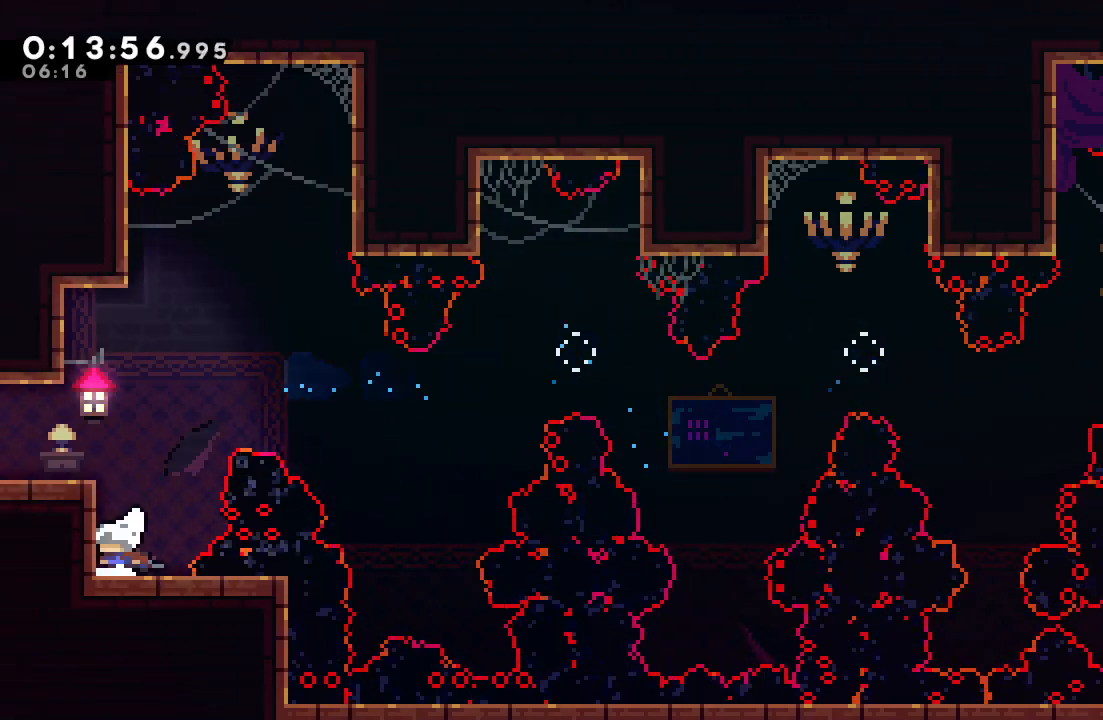
{"buttons": ["DPAD_DOWN", "DPAD_LEFT"], "left_stick": "center", "right_stick": "center", "events": [[33, "CIRCLE", "down"], [267, "L1", "down"], [300, "CIRCLE", "up"], [383, "L1", "up"], [400, "DPAD_DOWN", "down"]]}
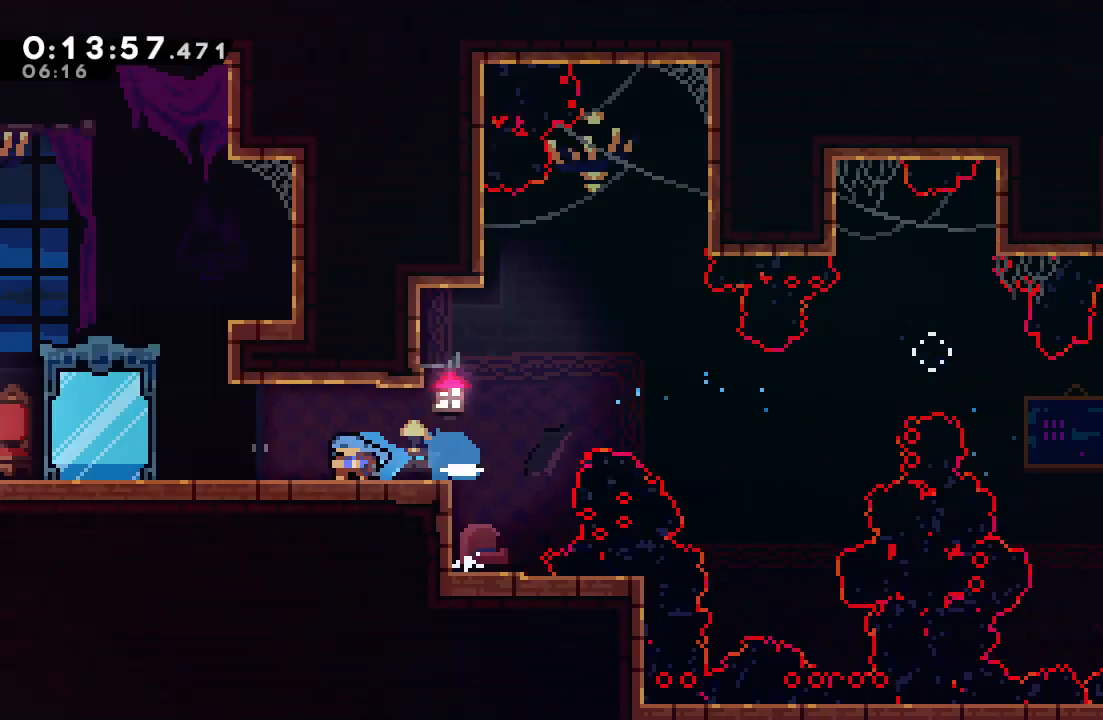
{"buttons": ["DPAD_DOWN", "DPAD_LEFT"], "left_stick": "center", "right_stick": "center", "events": []}